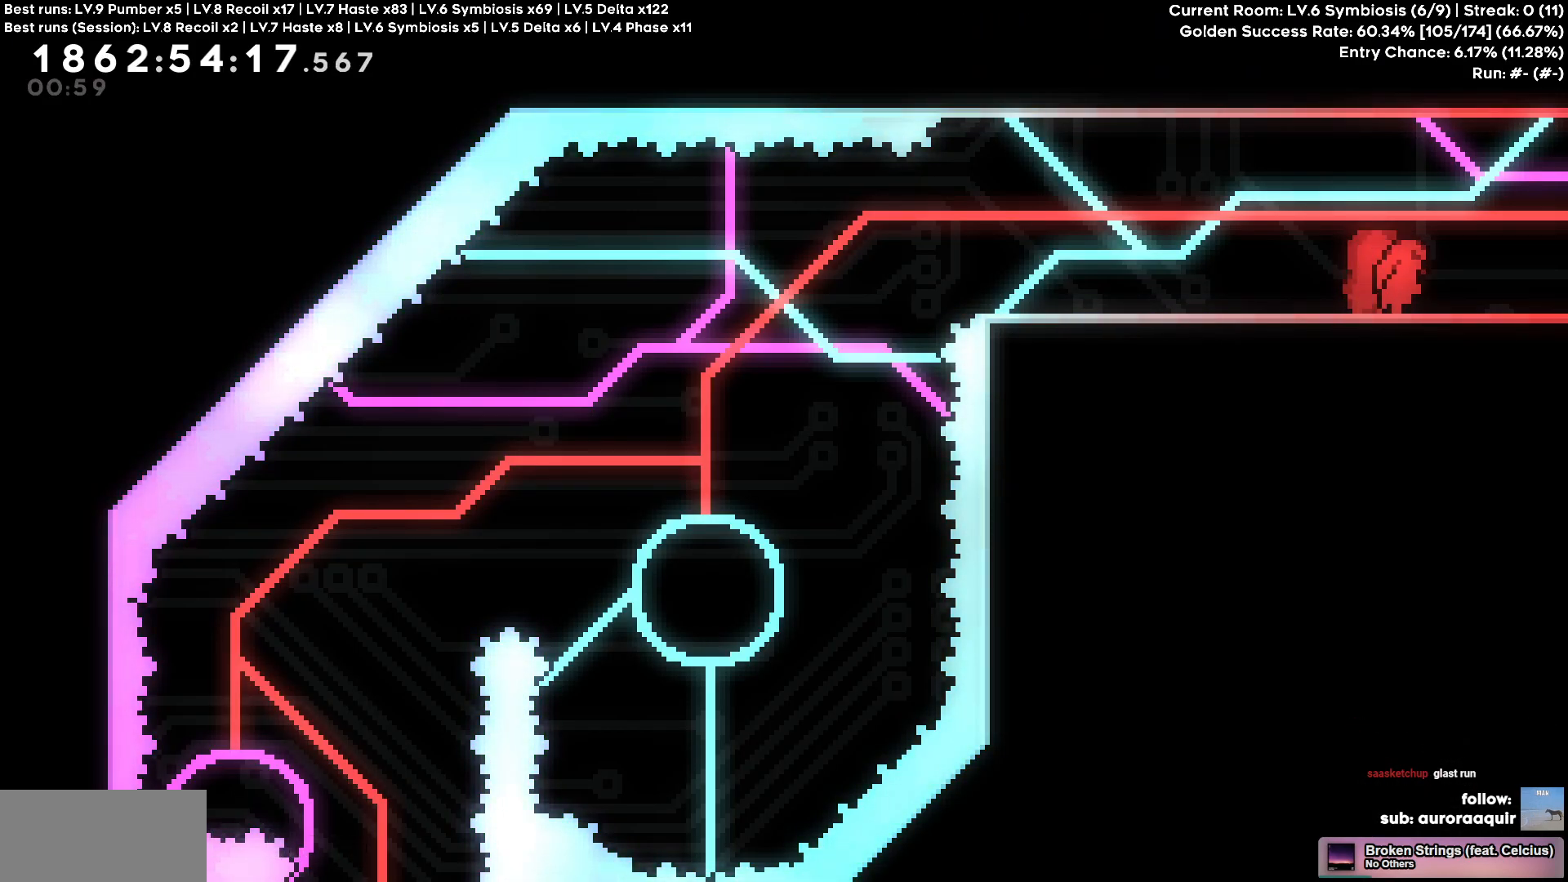
Gameplay with keyboard; each line is a JSON object with the keys held at the frame after it. "events" lists presses ("down") and releases ("up") of "a", "d", "s" and "w" between this image and that frame as [ms after this image, input, new state], when the widget could be followed in between. No other keys are recorded. Mouse input is not recorded. Not read: other_keys.
{"keys": ["d"], "events": []}
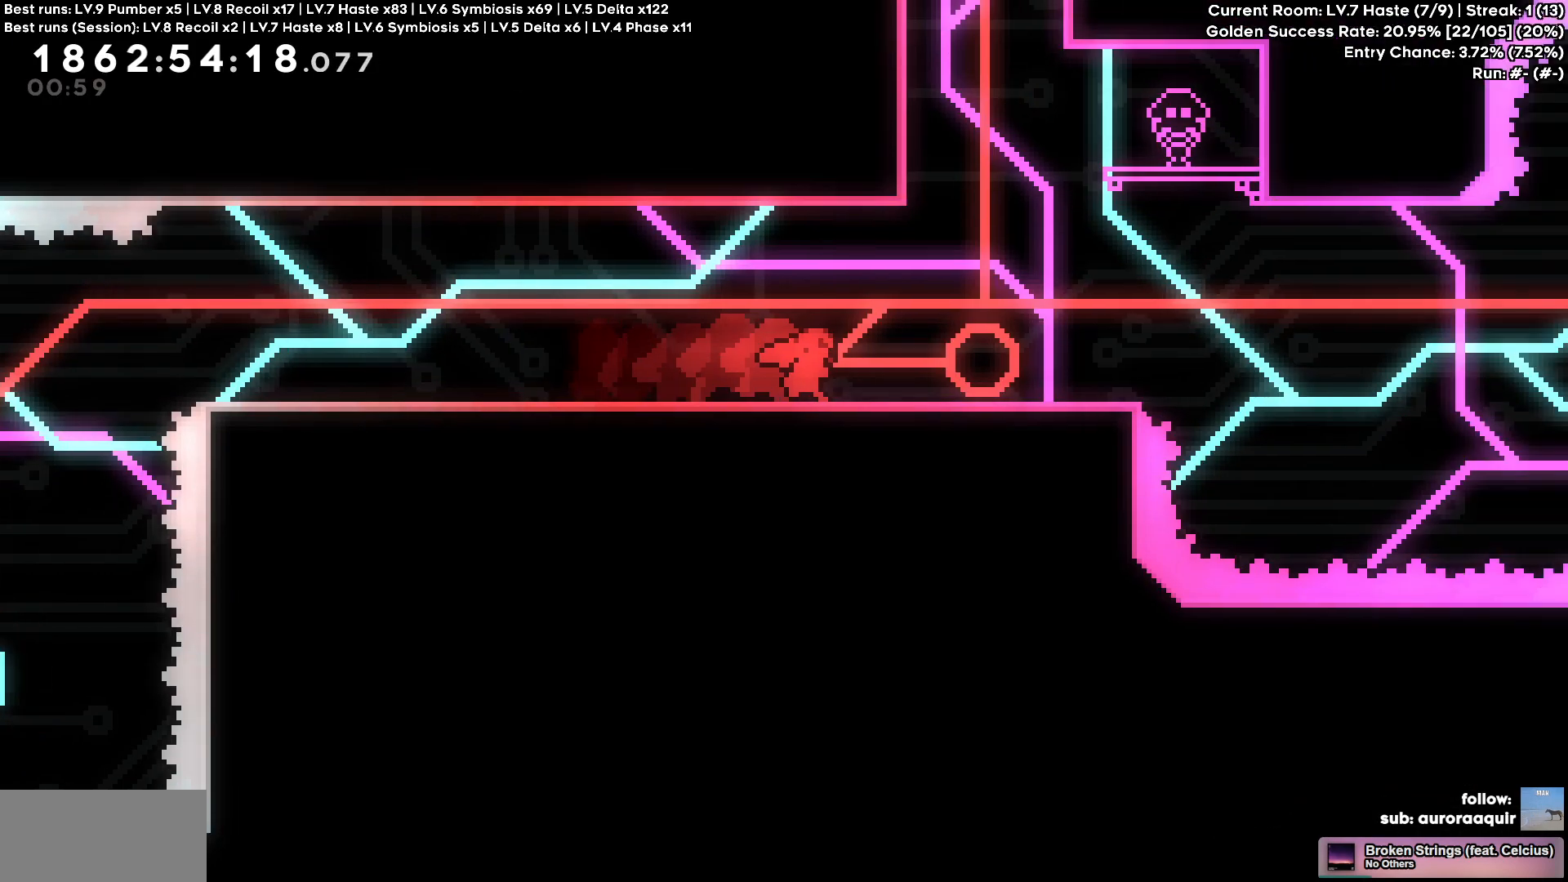
{"keys": ["d"], "events": []}
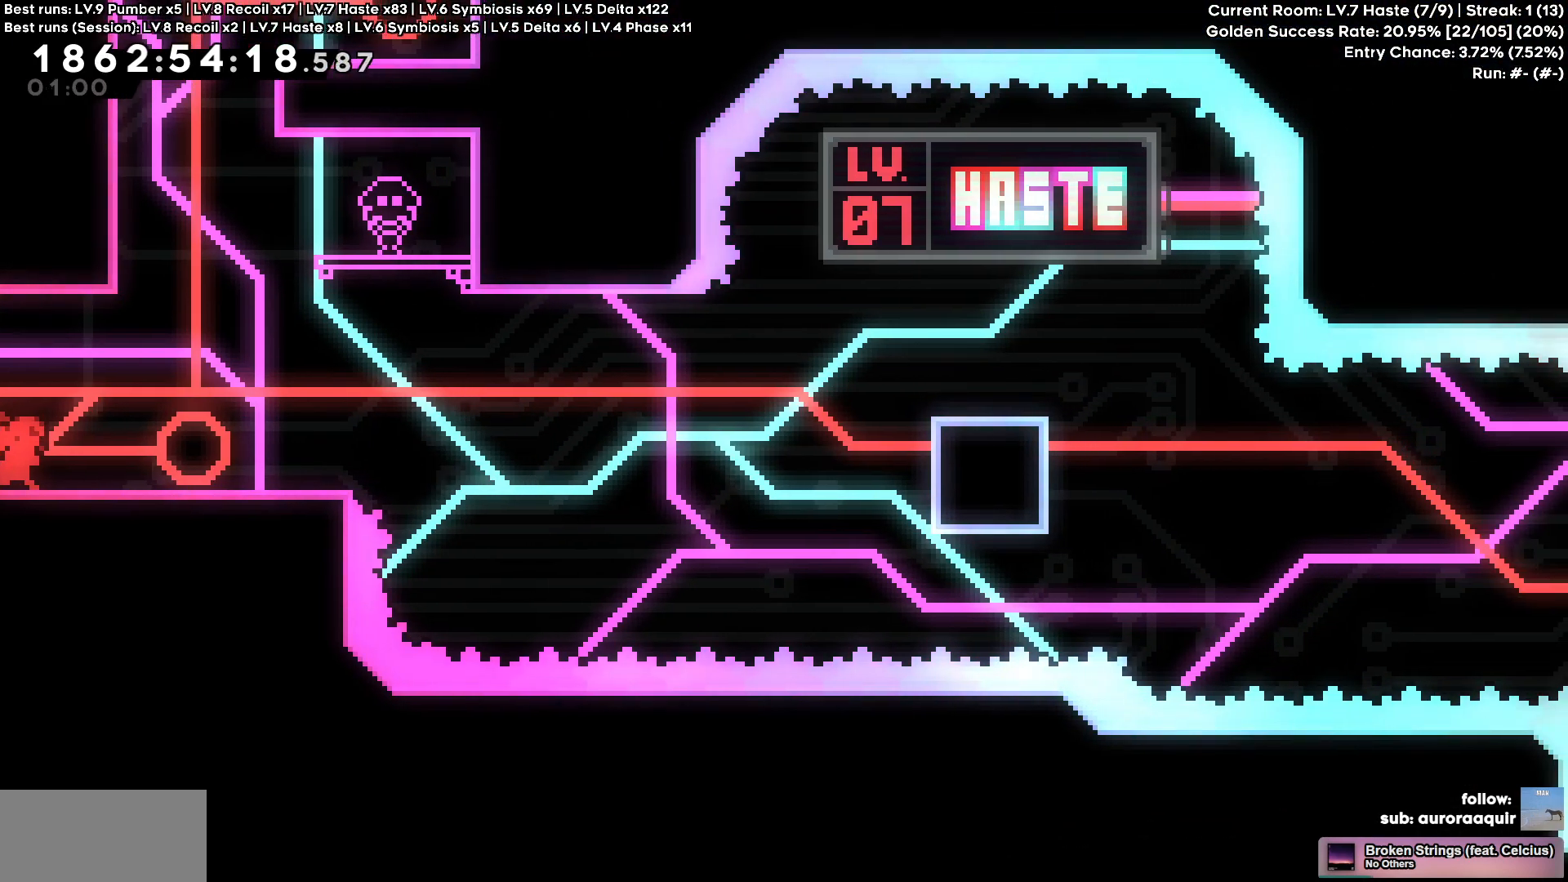
{"keys": ["d", "s"], "events": [[400, "s", "down"]]}
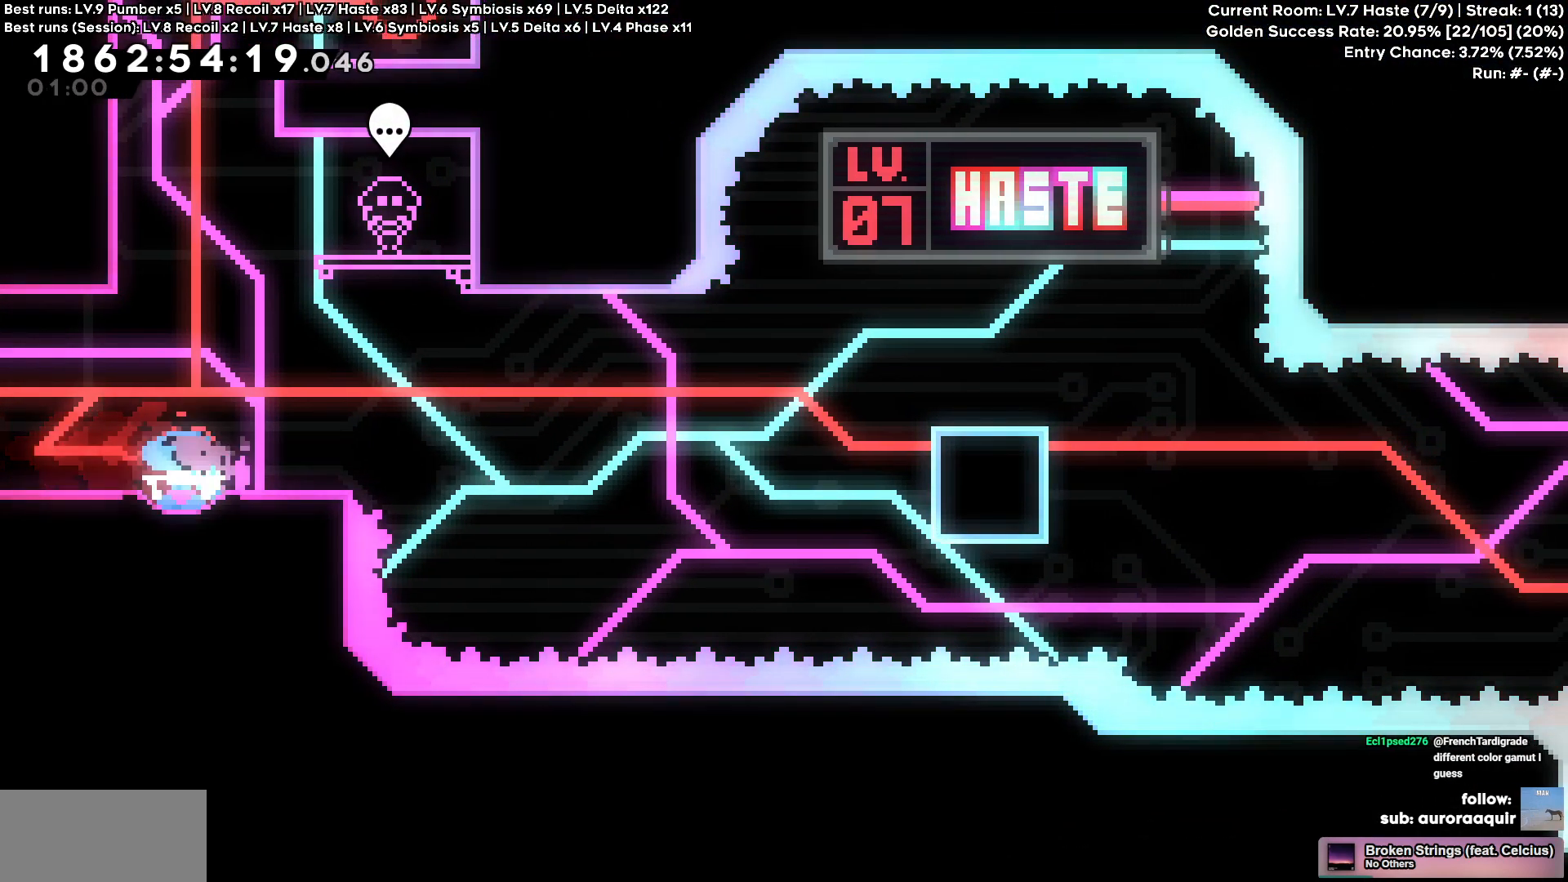
{"keys": ["d"], "events": [[133, "s", "up"]]}
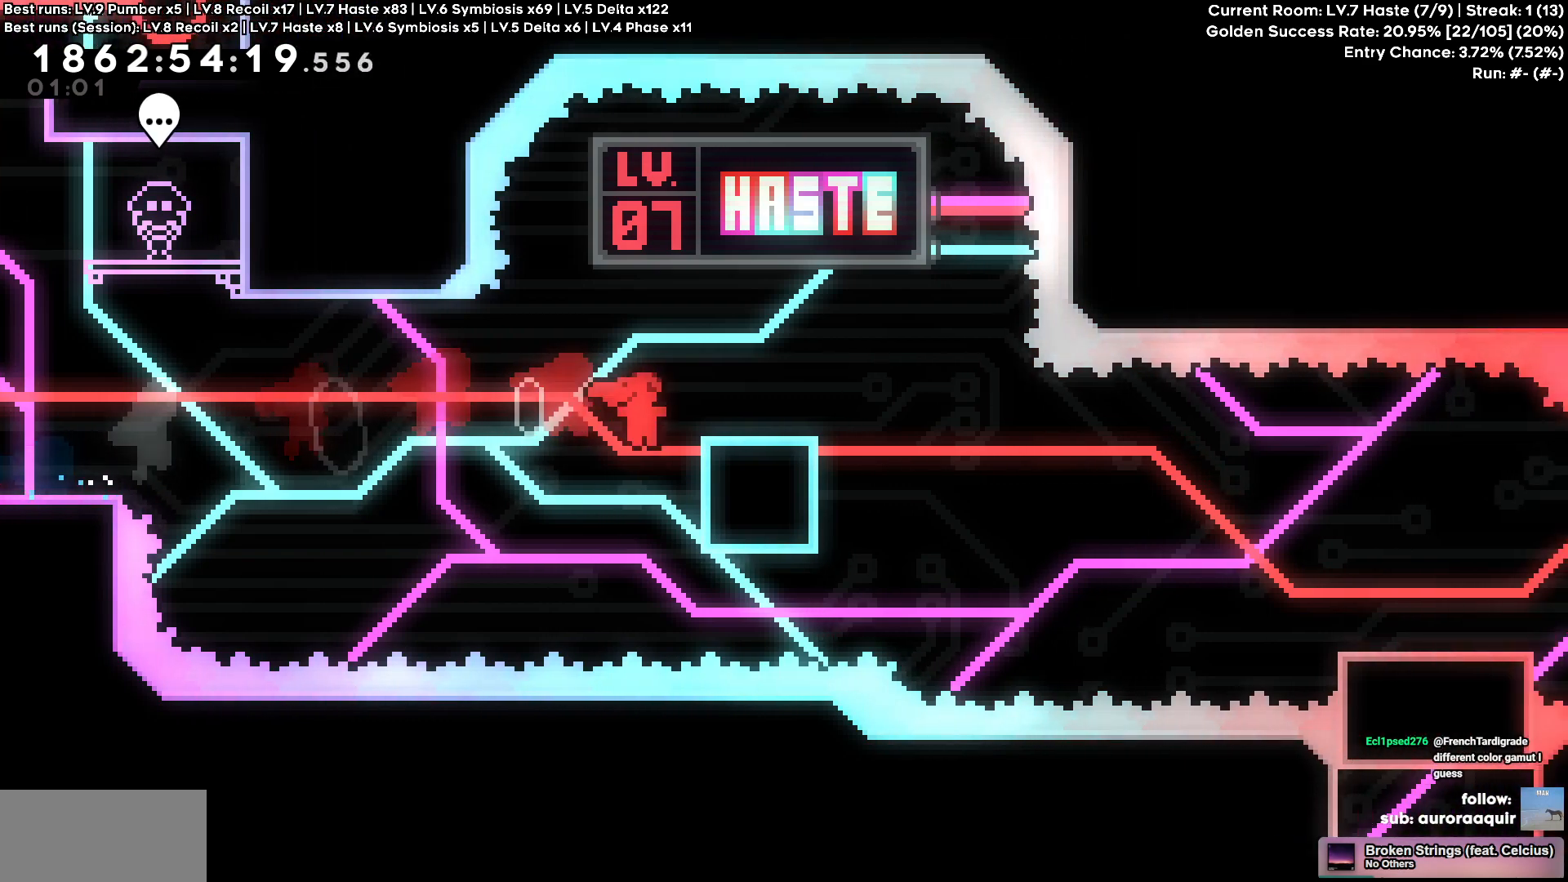
{"keys": ["d", "s"], "events": [[150, "s", "down"]]}
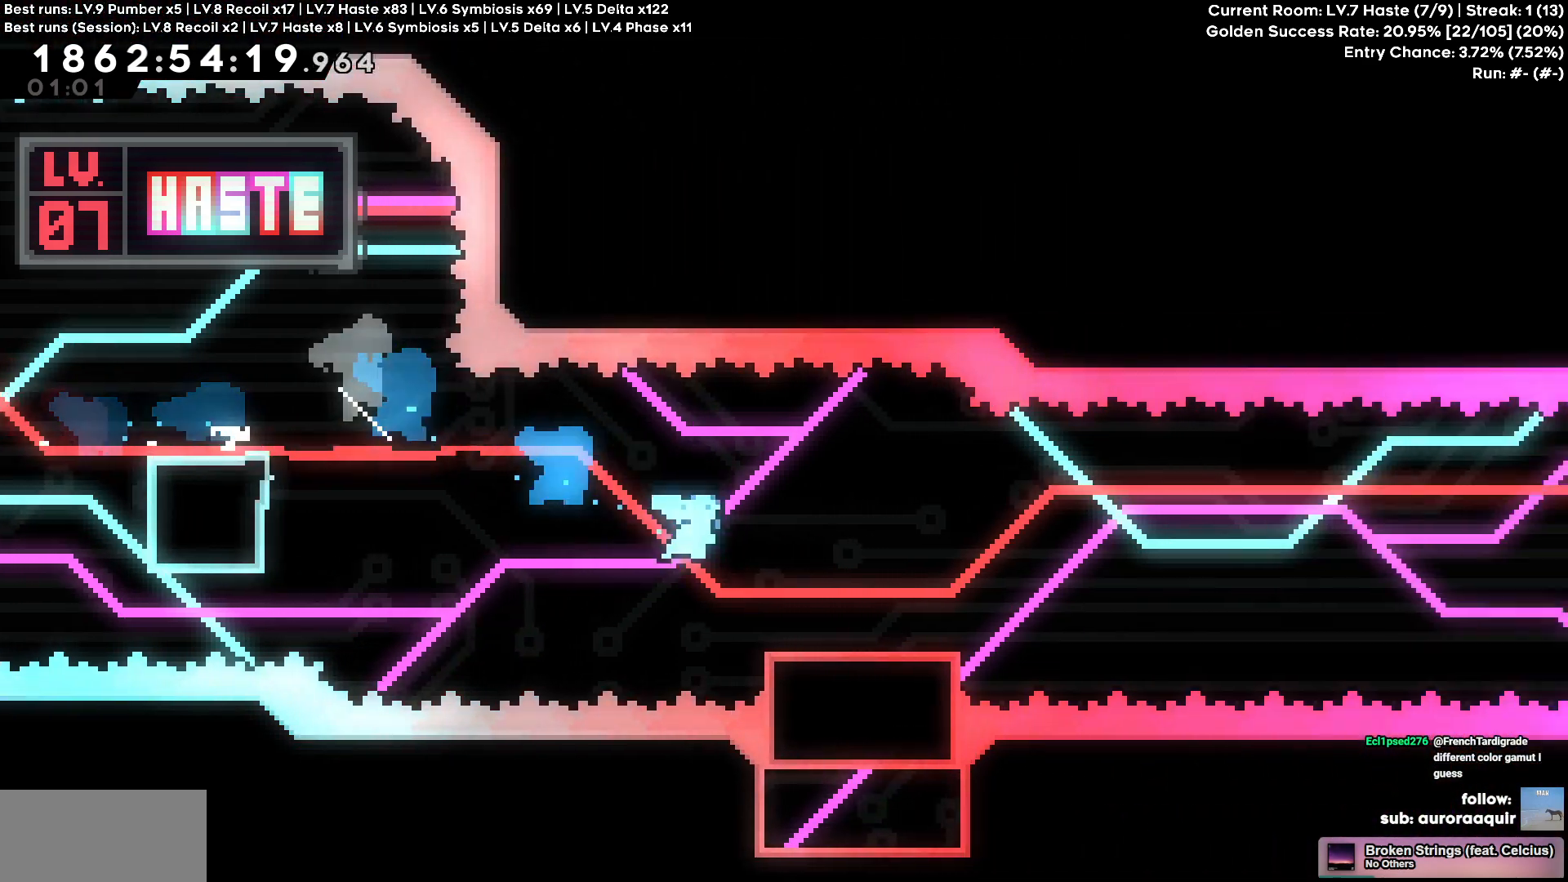
{"keys": [], "events": [[33, "s", "up"], [500, "d", "up"]]}
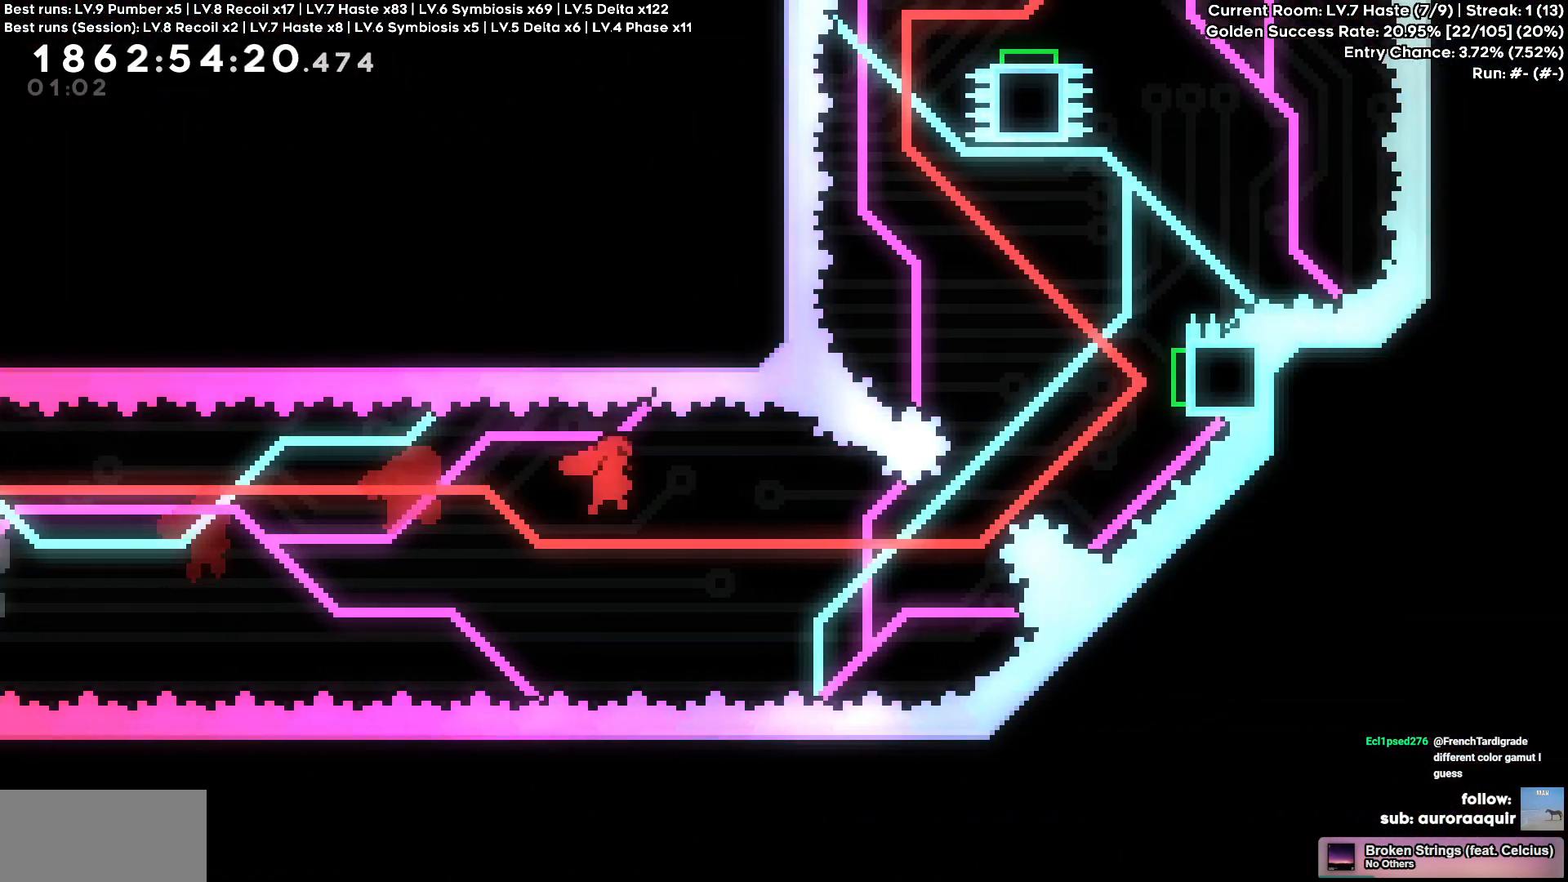
{"keys": ["d"], "events": [[233, "d", "down"], [233, "w", "down"], [467, "w", "up"]]}
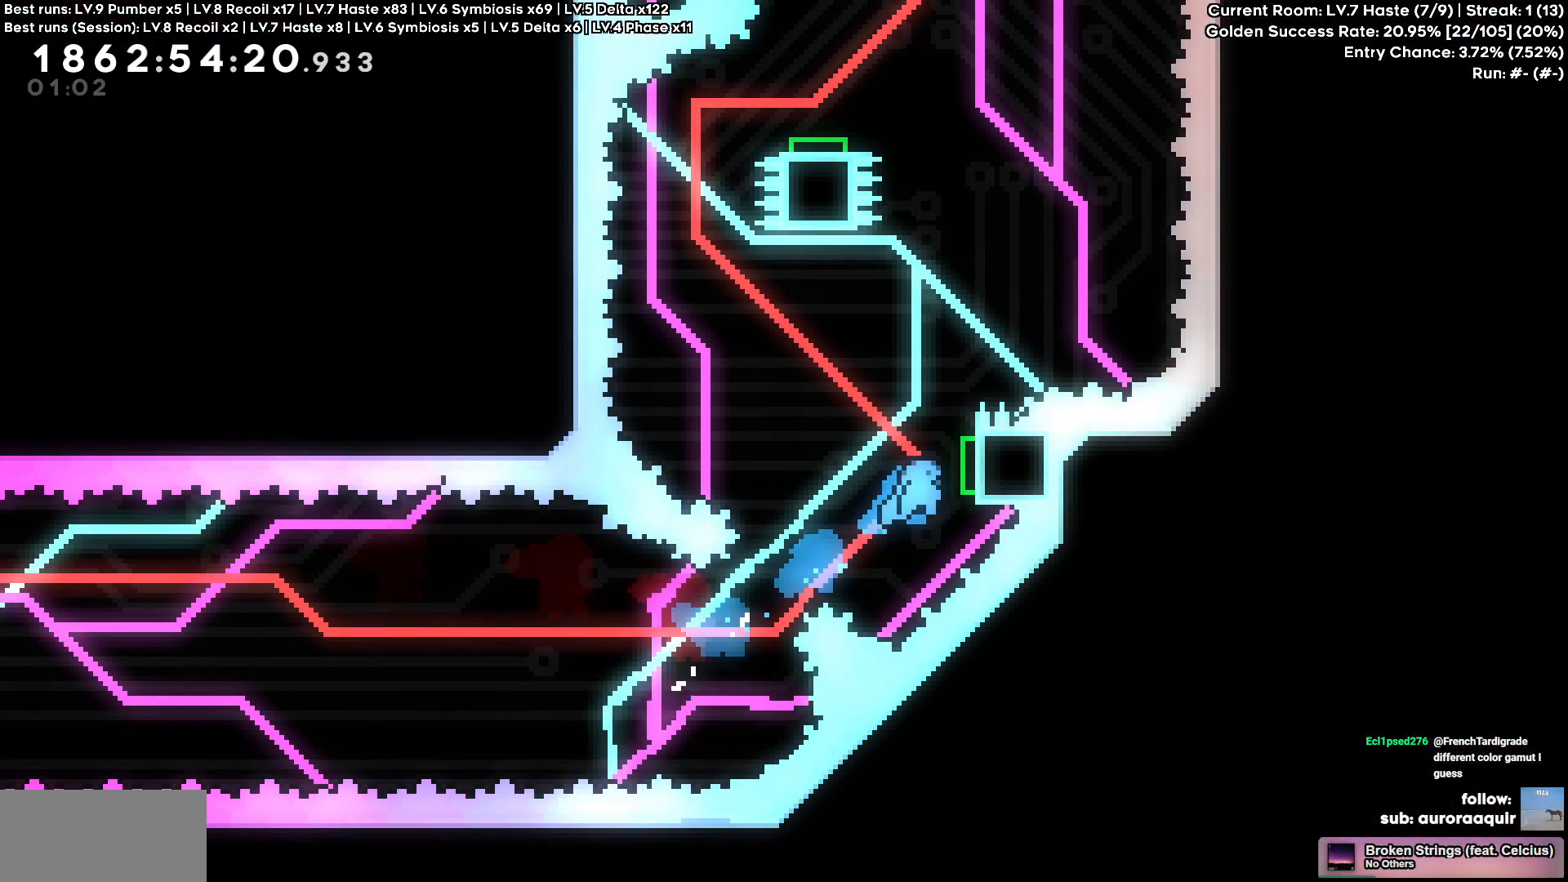
{"keys": [], "events": [[17, "s", "down"], [200, "s", "up"], [250, "w", "down"], [433, "w", "up"], [483, "d", "up"]]}
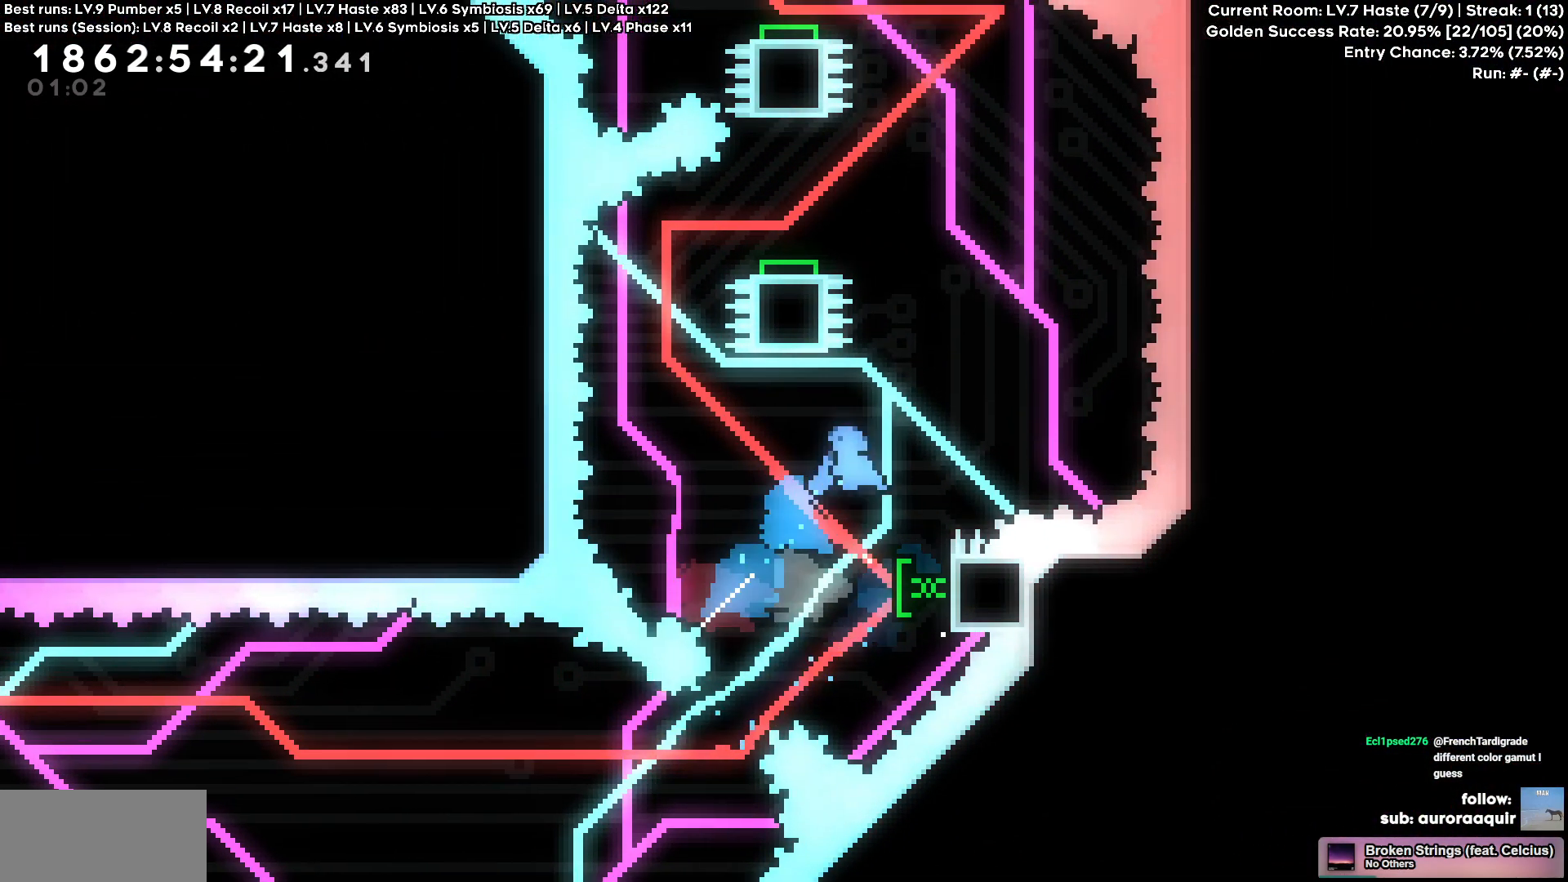
{"keys": ["d"], "events": [[400, "d", "down"]]}
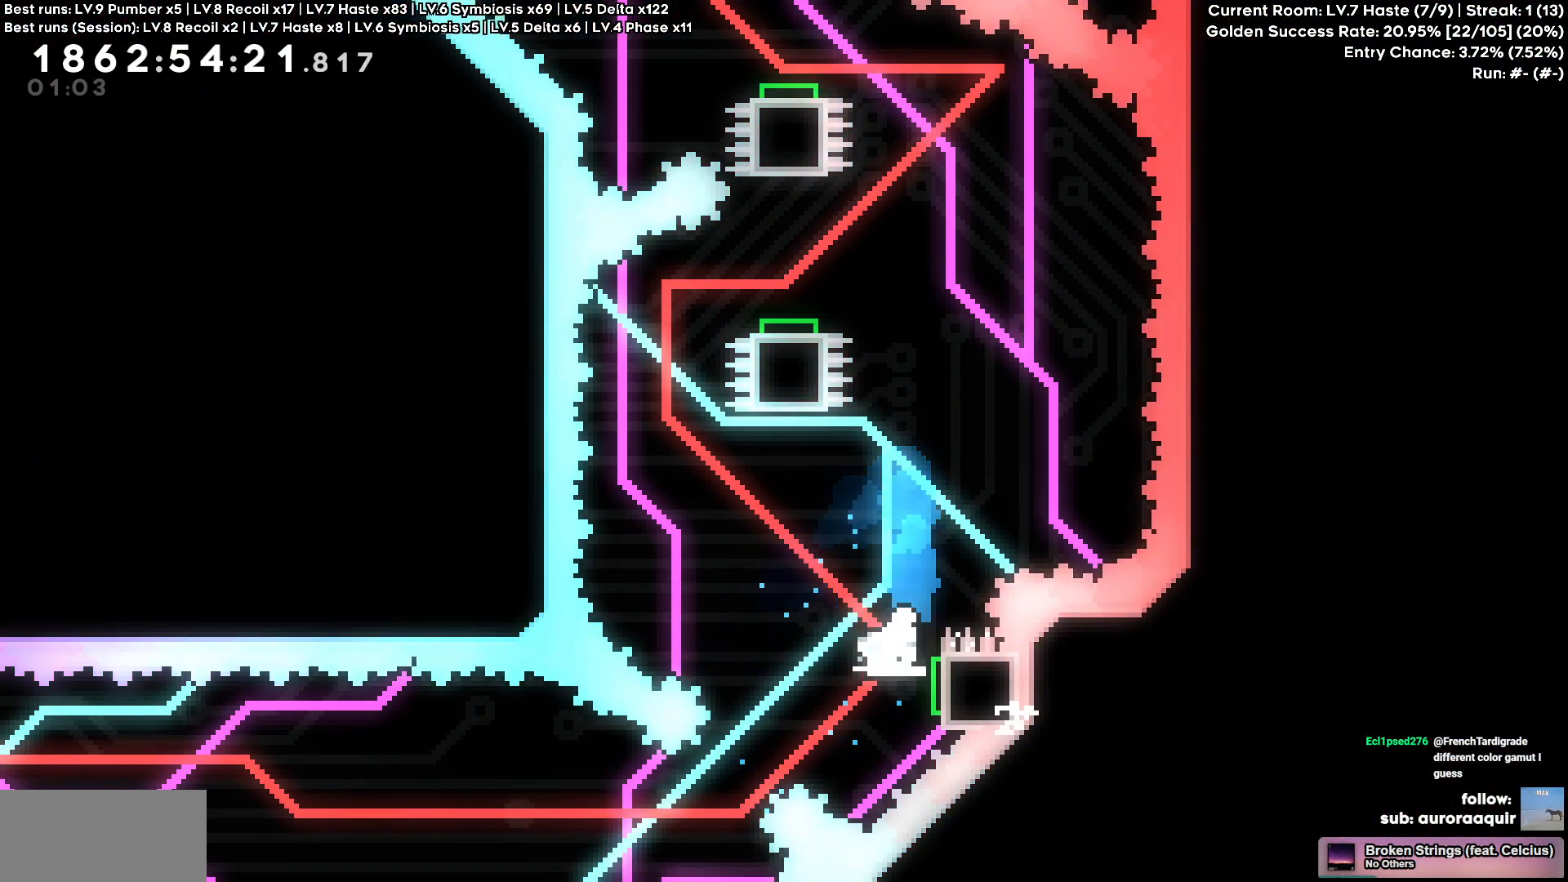
{"keys": ["w"], "events": [[233, "d", "up"], [283, "w", "down"]]}
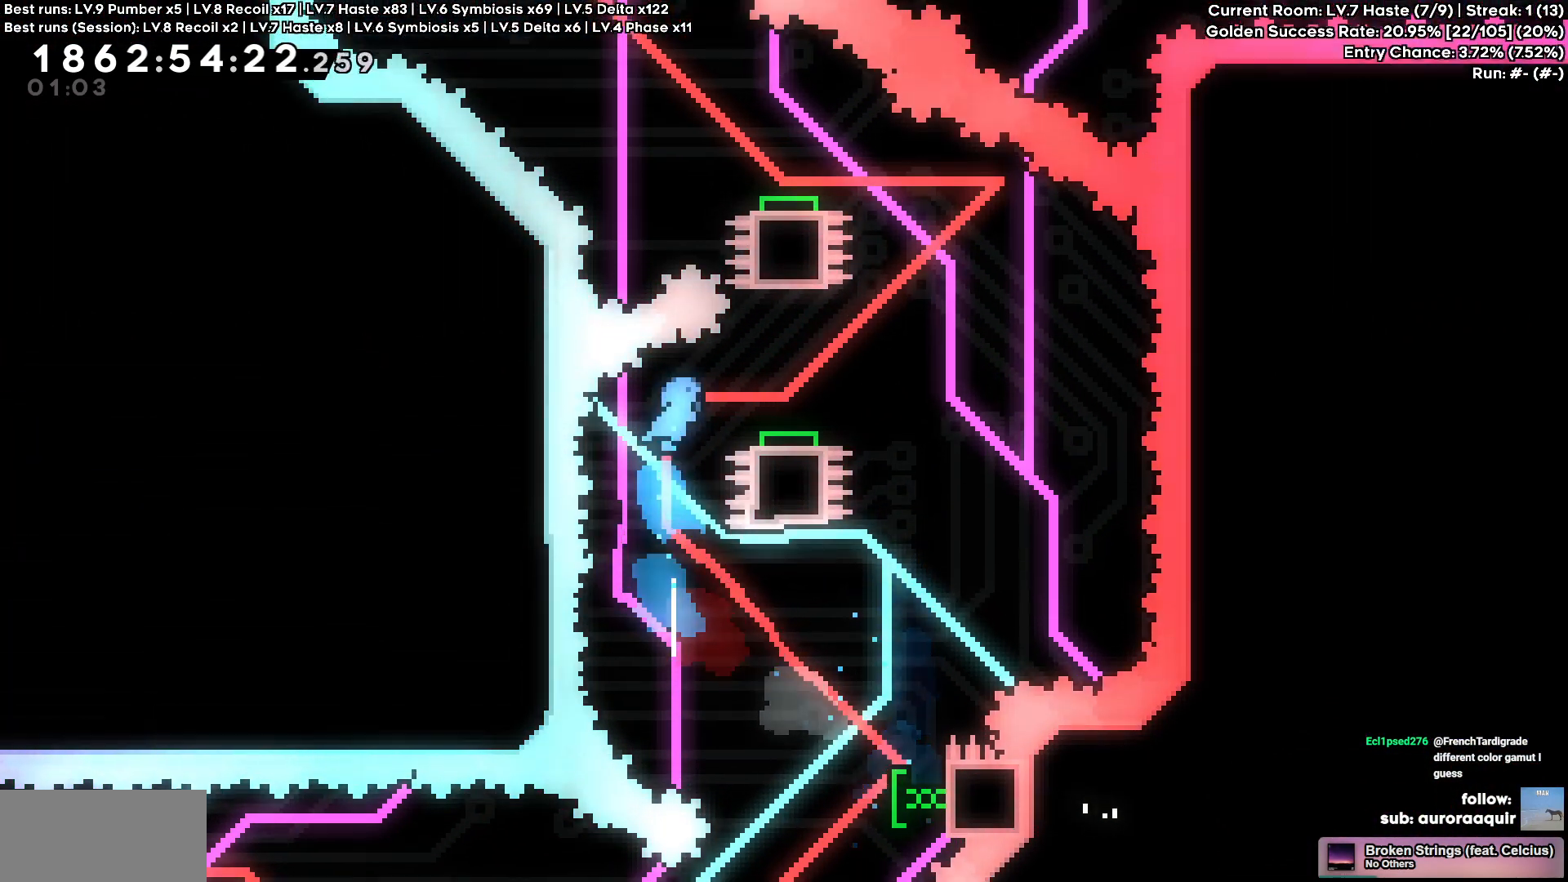
{"keys": [], "events": [[17, "d", "down"], [17, "w", "up"], [333, "d", "up"]]}
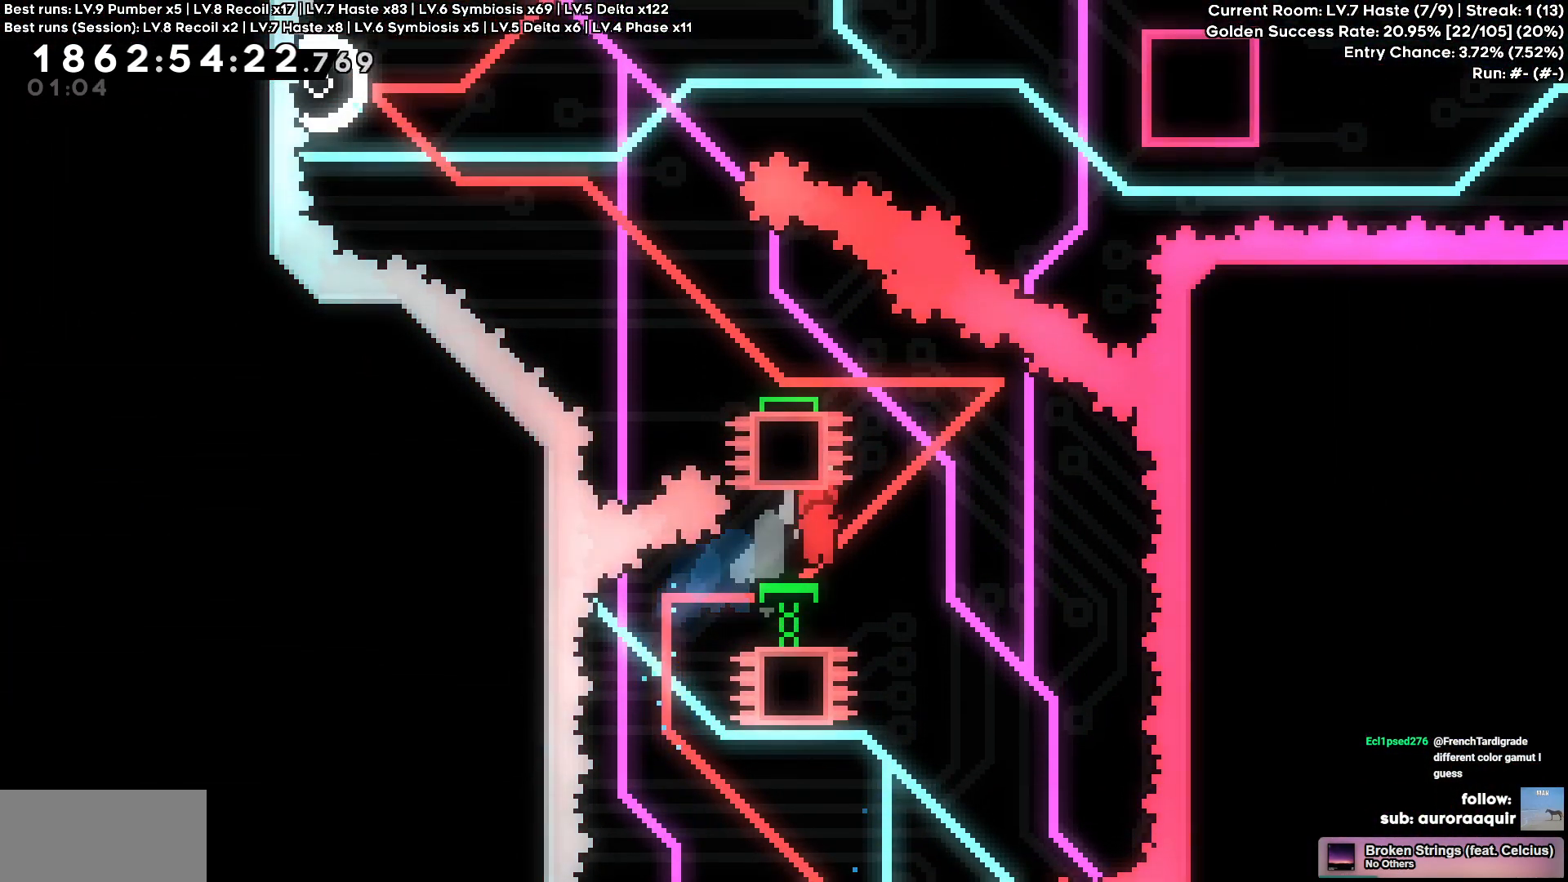
{"keys": ["a"], "events": [[67, "d", "down"], [217, "d", "up"], [350, "a", "down"]]}
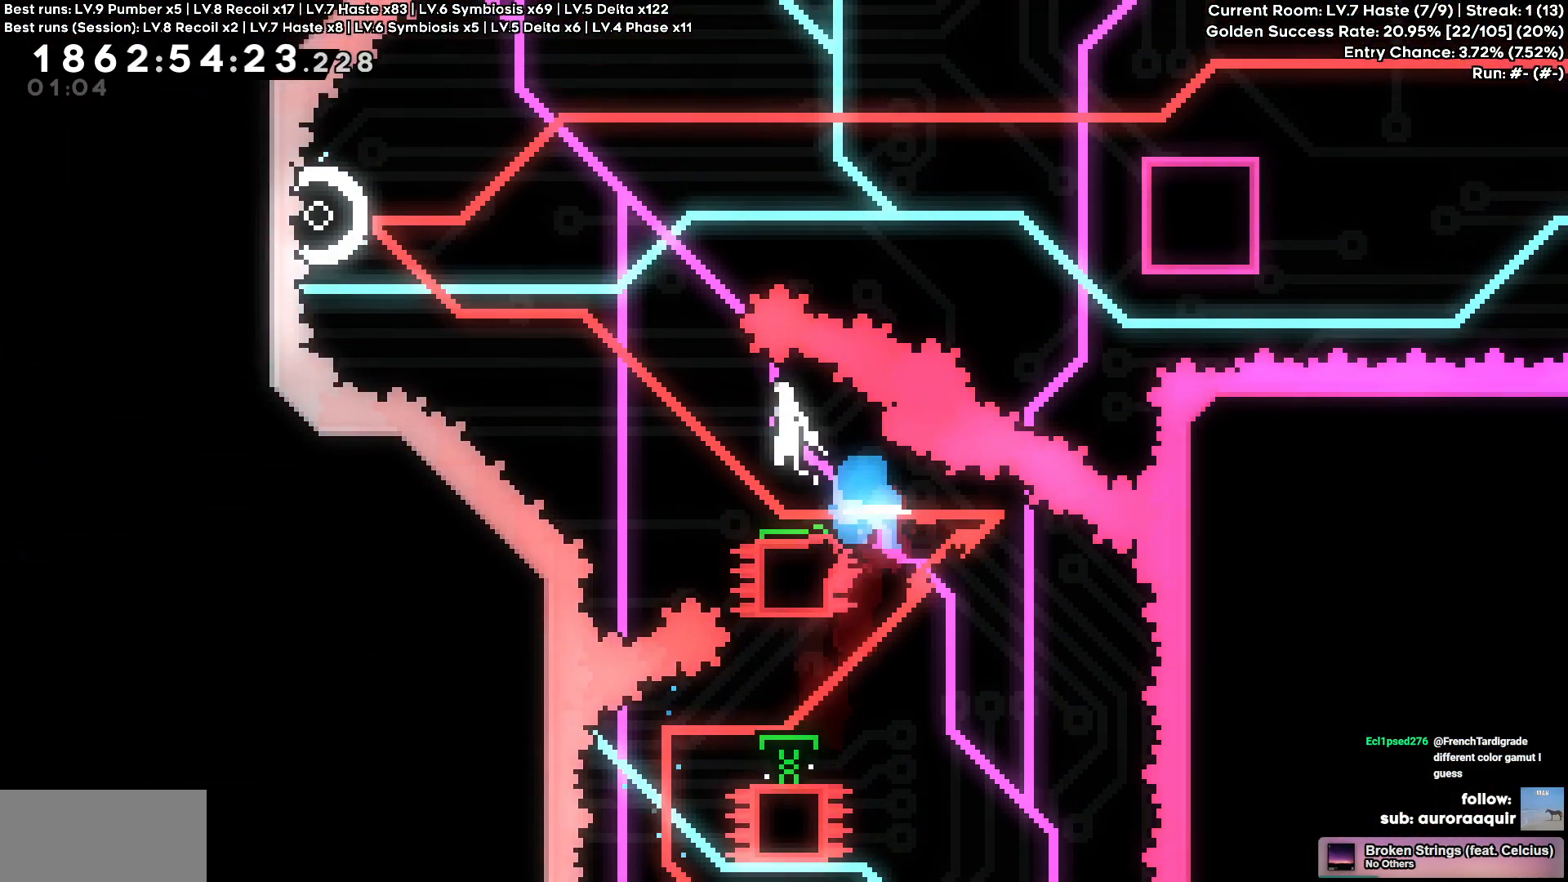
{"keys": ["a", "d"], "events": [[467, "d", "down"]]}
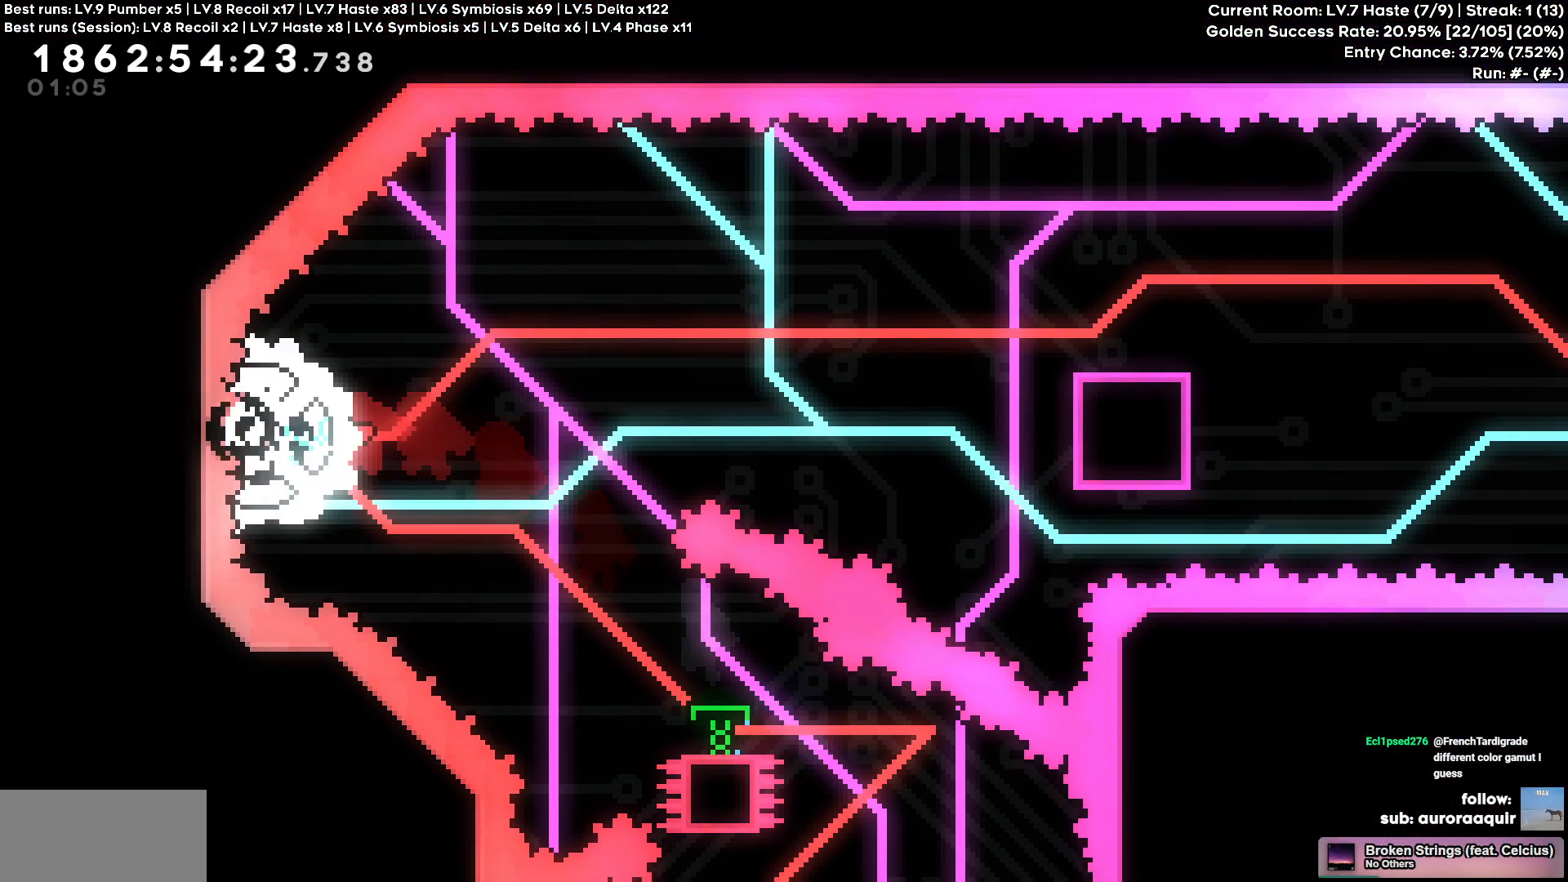
{"keys": ["d"], "events": [[17, "a", "up"]]}
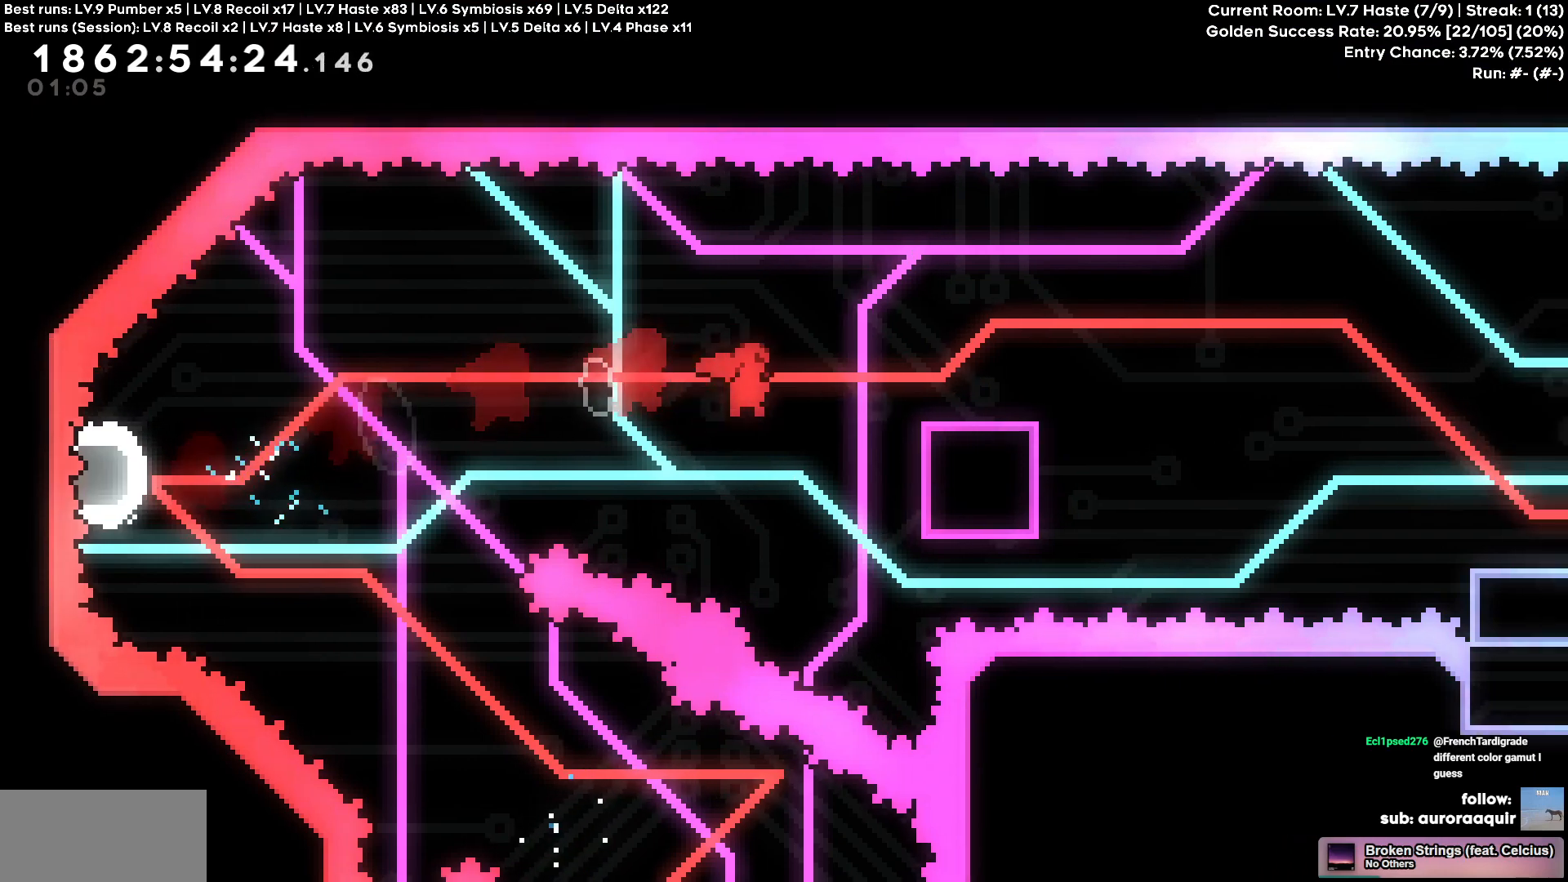
{"keys": ["d", "s"], "events": [[300, "s", "down"]]}
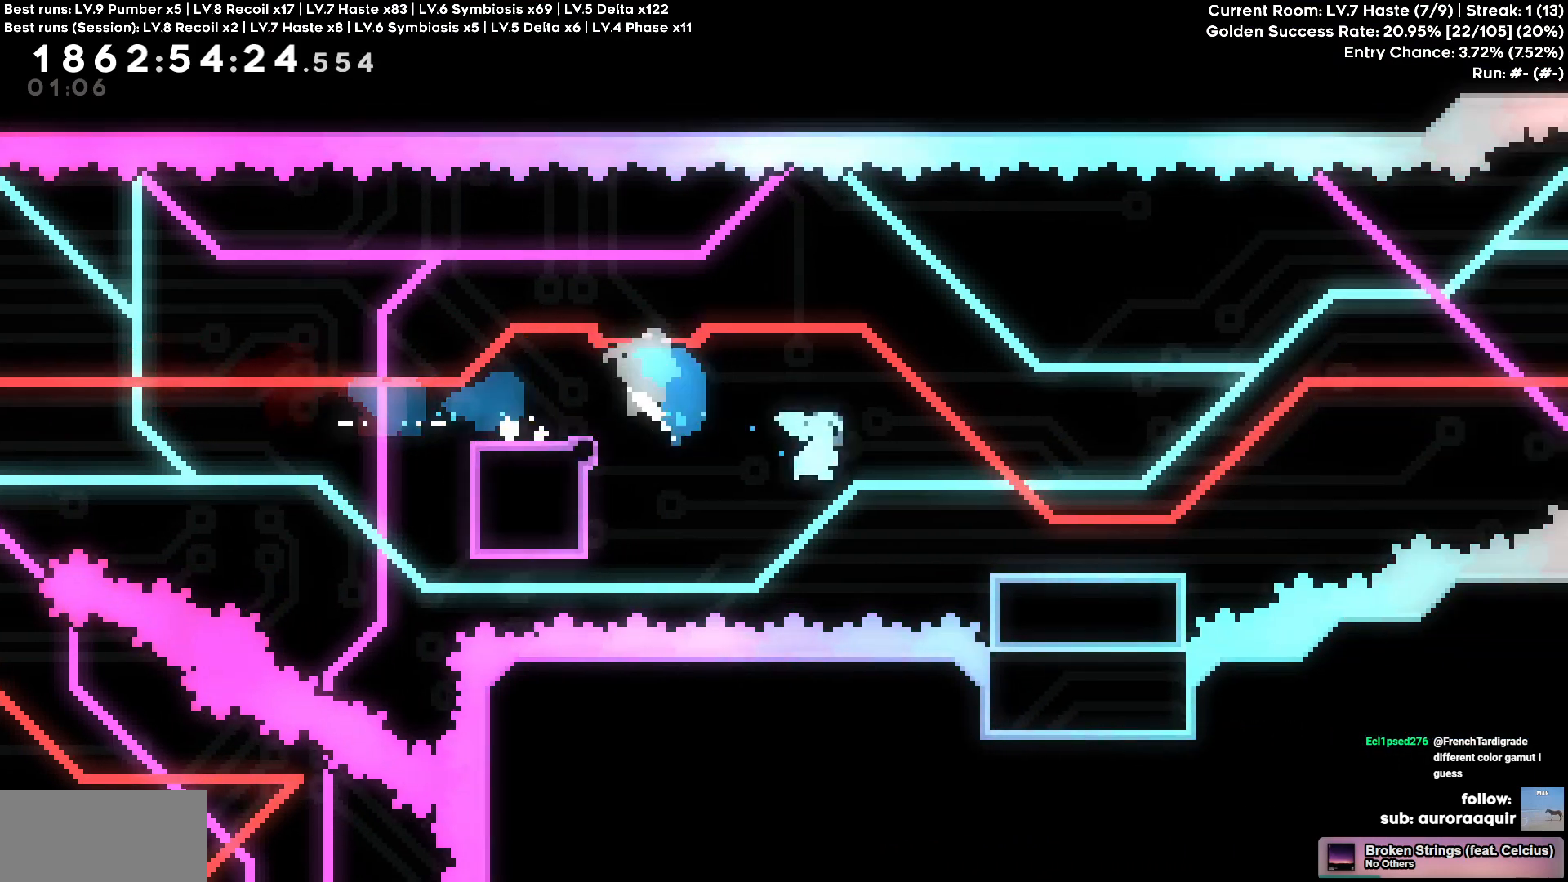
{"keys": ["d"], "events": [[83, "s", "up"]]}
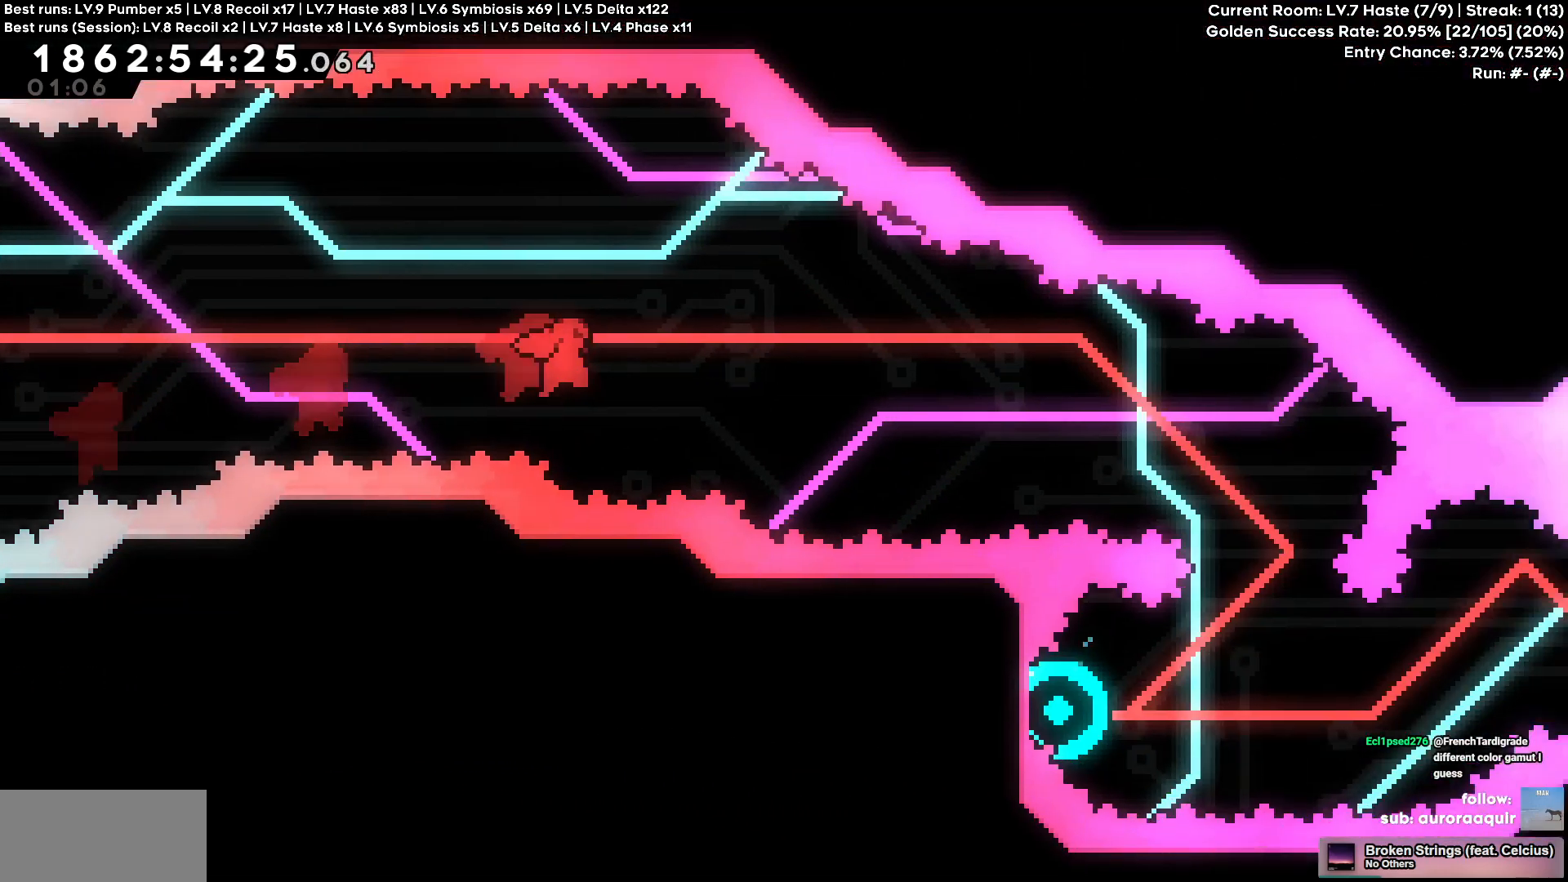
{"keys": ["s"], "events": [[283, "s", "down"], [333, "d", "up"]]}
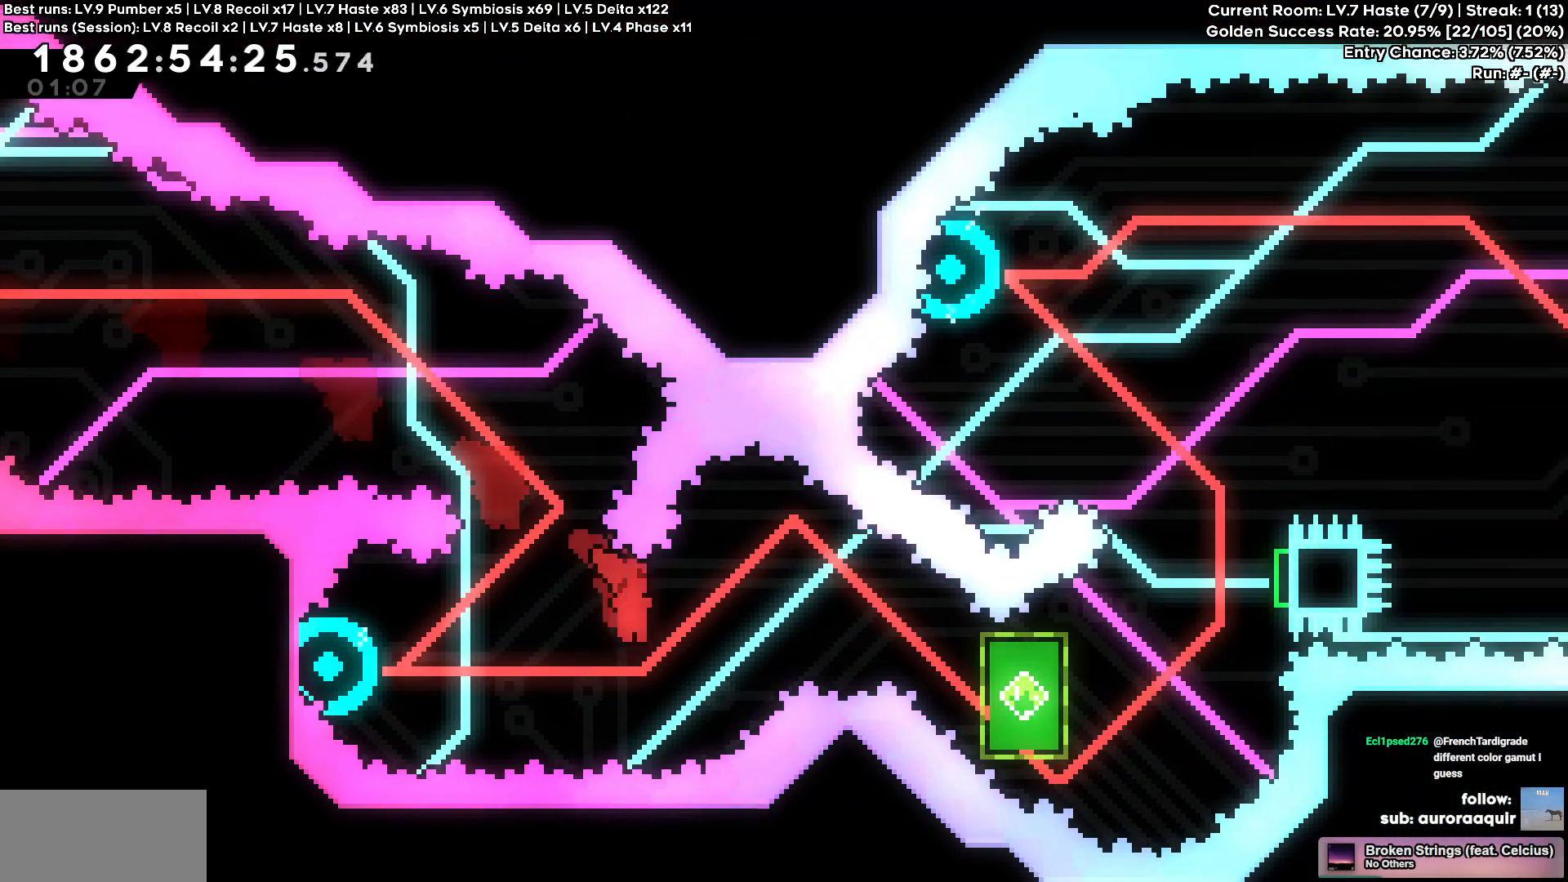
{"keys": ["d", "w"], "events": [[33, "d", "down"], [33, "s", "up"], [350, "w", "down"]]}
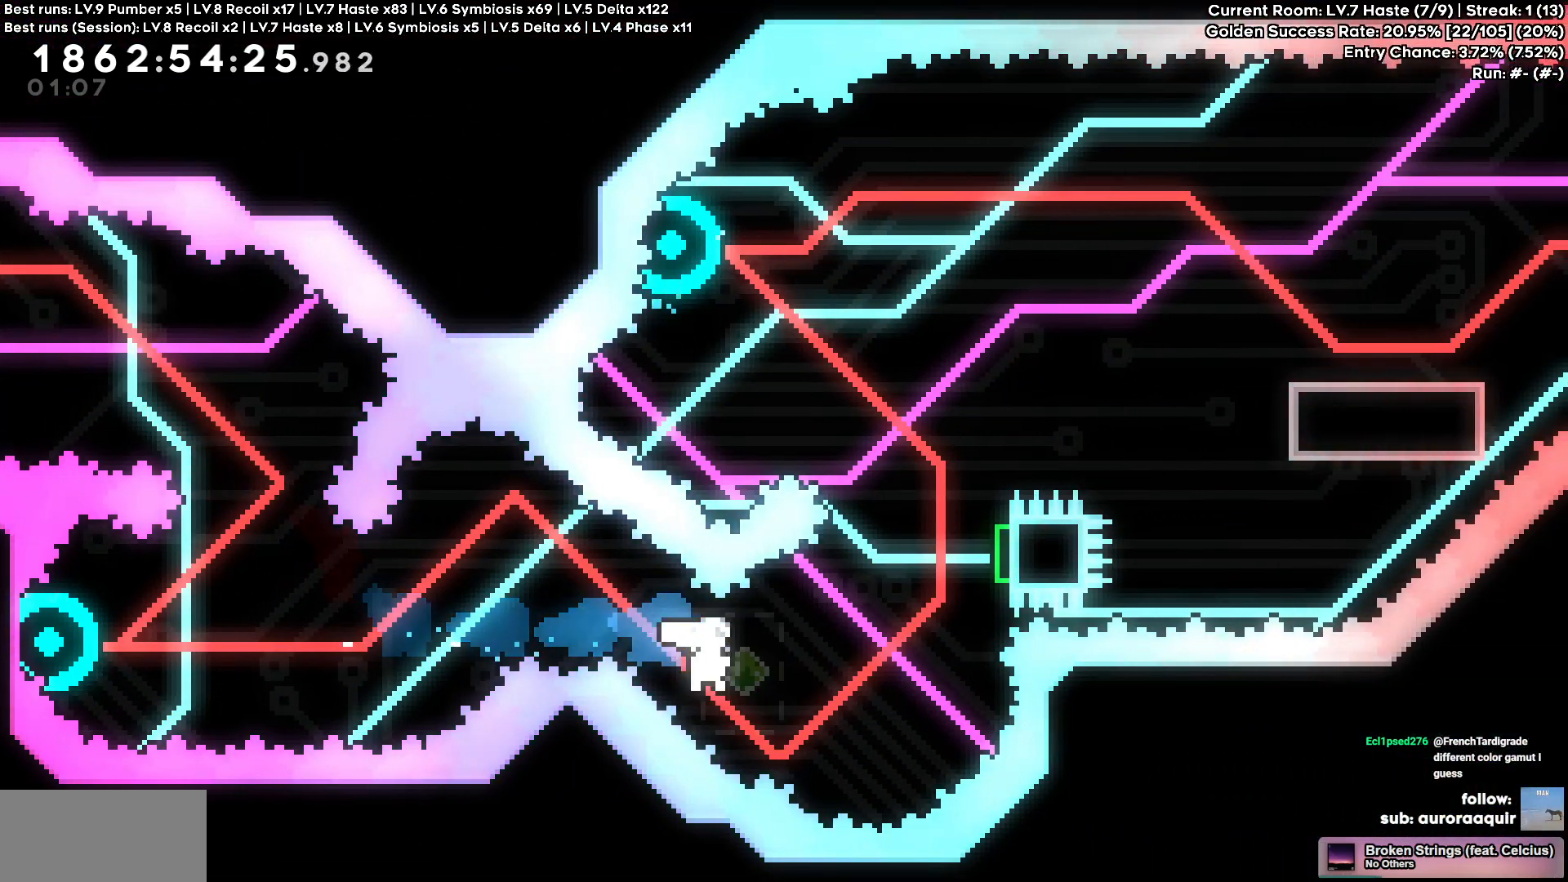
{"keys": ["d"], "events": [[317, "w", "up"]]}
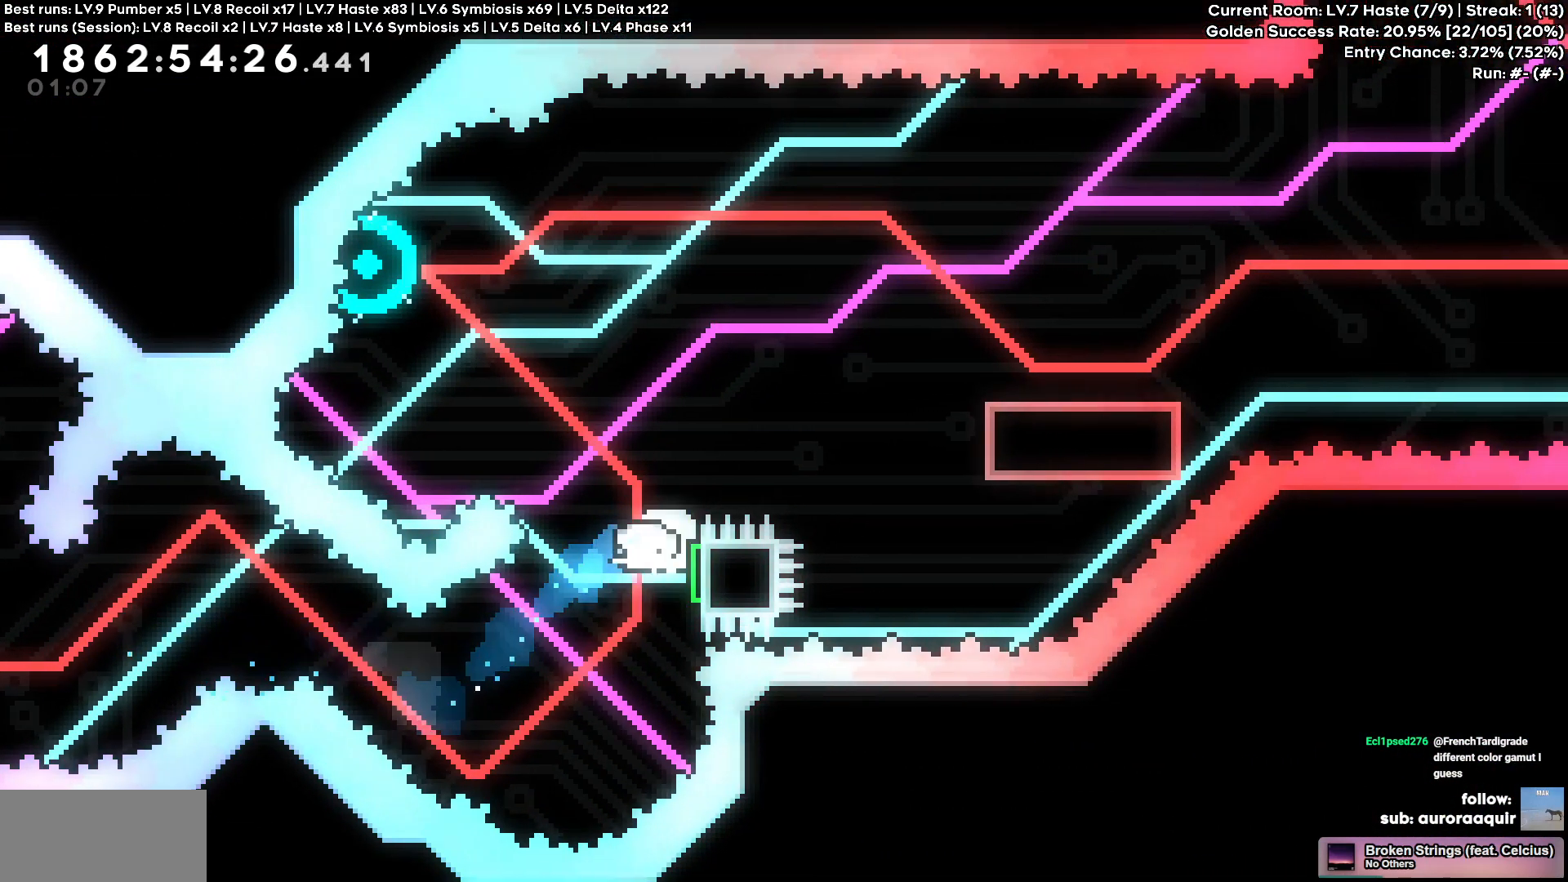
{"keys": [], "events": [[17, "d", "up"], [17, "w", "down"], [300, "w", "up"]]}